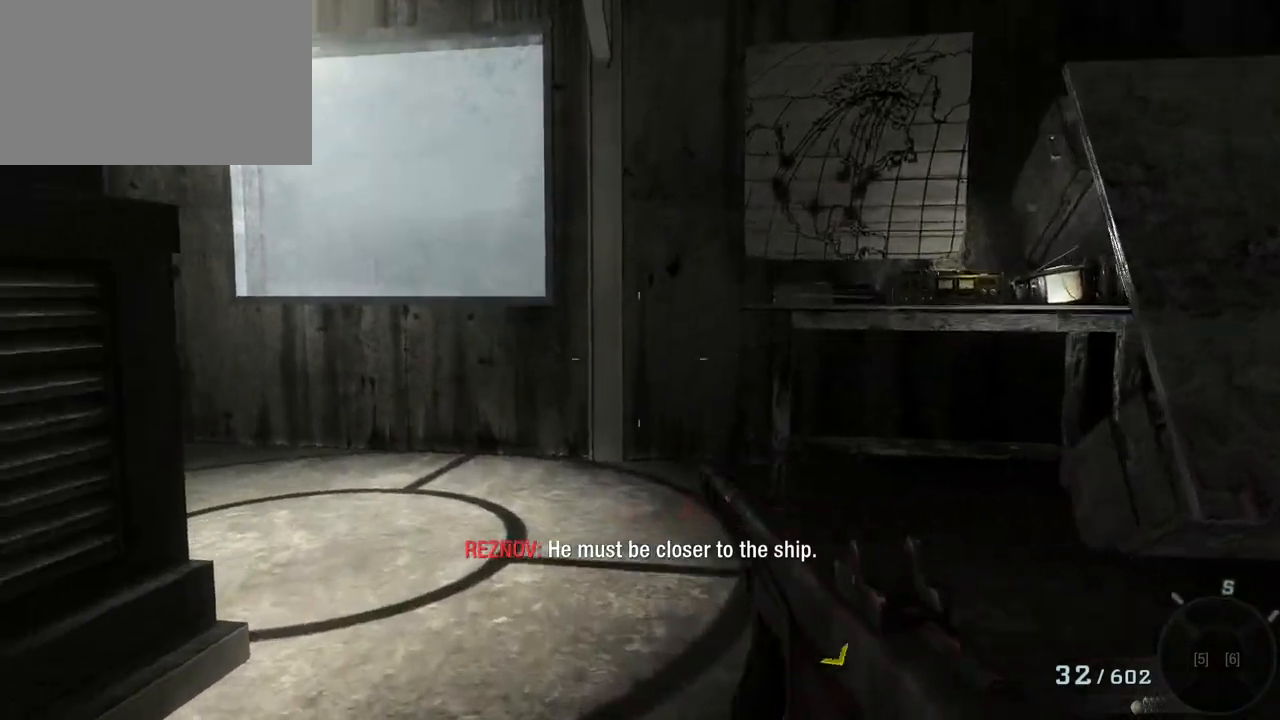
Gameplay with keyboard and mouse; each line is a JSON object with the keys and mouse buttons held at the frame after it. "events" lists presses ("down") and releases ("up") of "1", "2", "3", "4", "5", "a", "alt", "c", "caps_lock", "ctrl", "d", "e", "f", "g", "q", "r", "s", "shift", "space", "t", "tab", "v", "w", "x", "z", "mouse_left", "mouse_wheel" and "mouse_right" between this image and that frame as [ms after this image, input, new state], when the widget could be followed in between. "mouse_left", "mouse_wheel", "mouse_right" = the "left", "wheel", "right" buttons of the "mouse" list. No other keys are recorded. "wheel" means that the mouse wheel is clicked or scrolled. Not read: mouse_move.
{"keys": ["d"], "mouse": [], "events": [[183, "d", "down"], [367, "w", "up"]]}
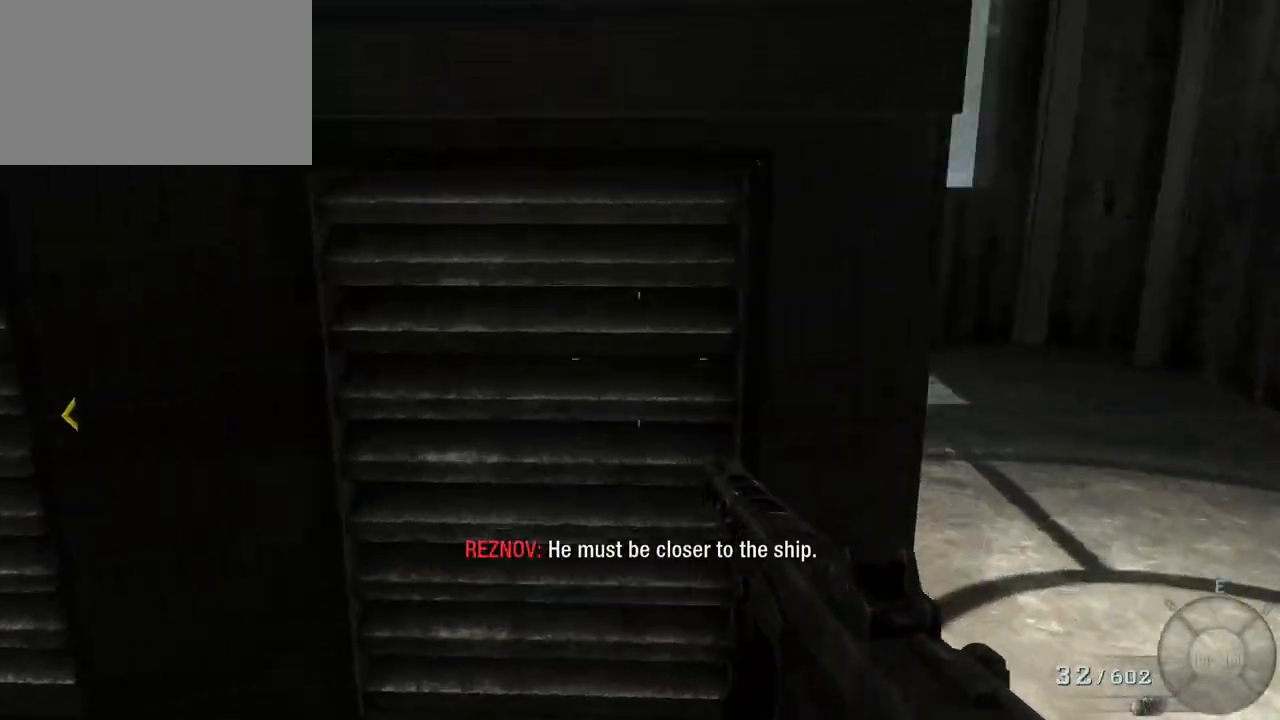
{"keys": ["d"], "mouse": [], "events": []}
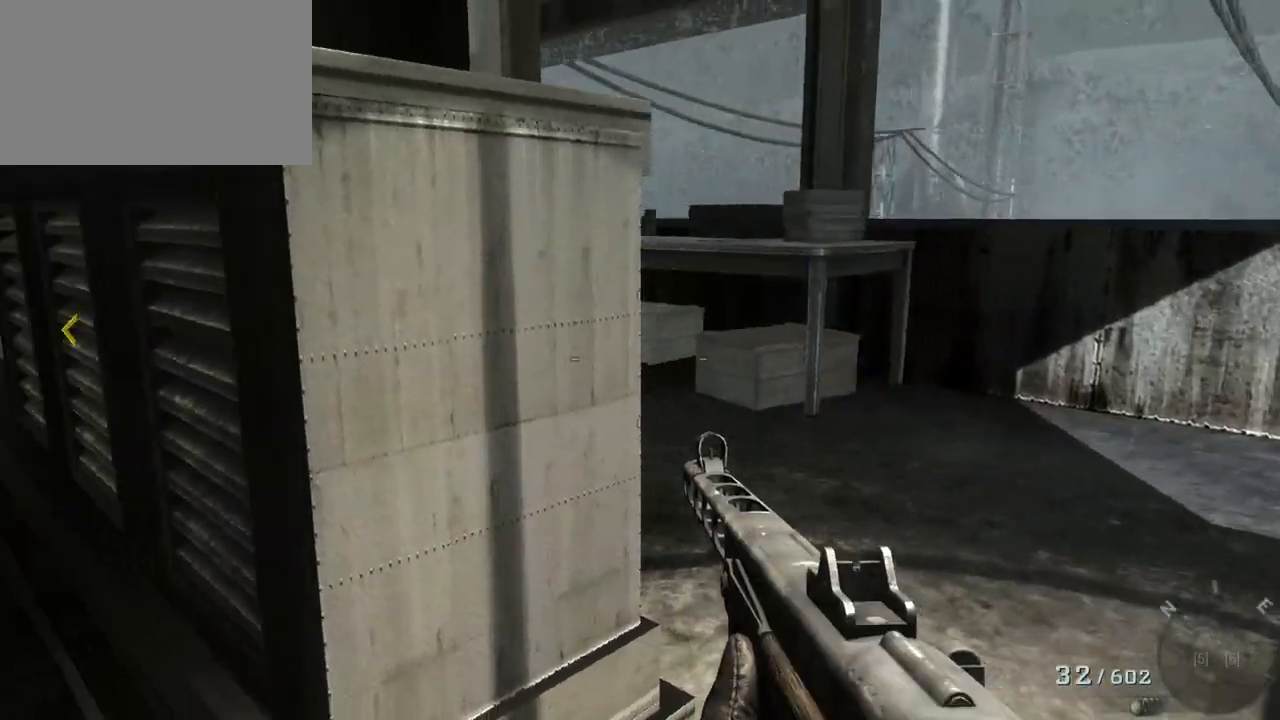
{"keys": [], "mouse": [], "events": [[450, "d", "up"]]}
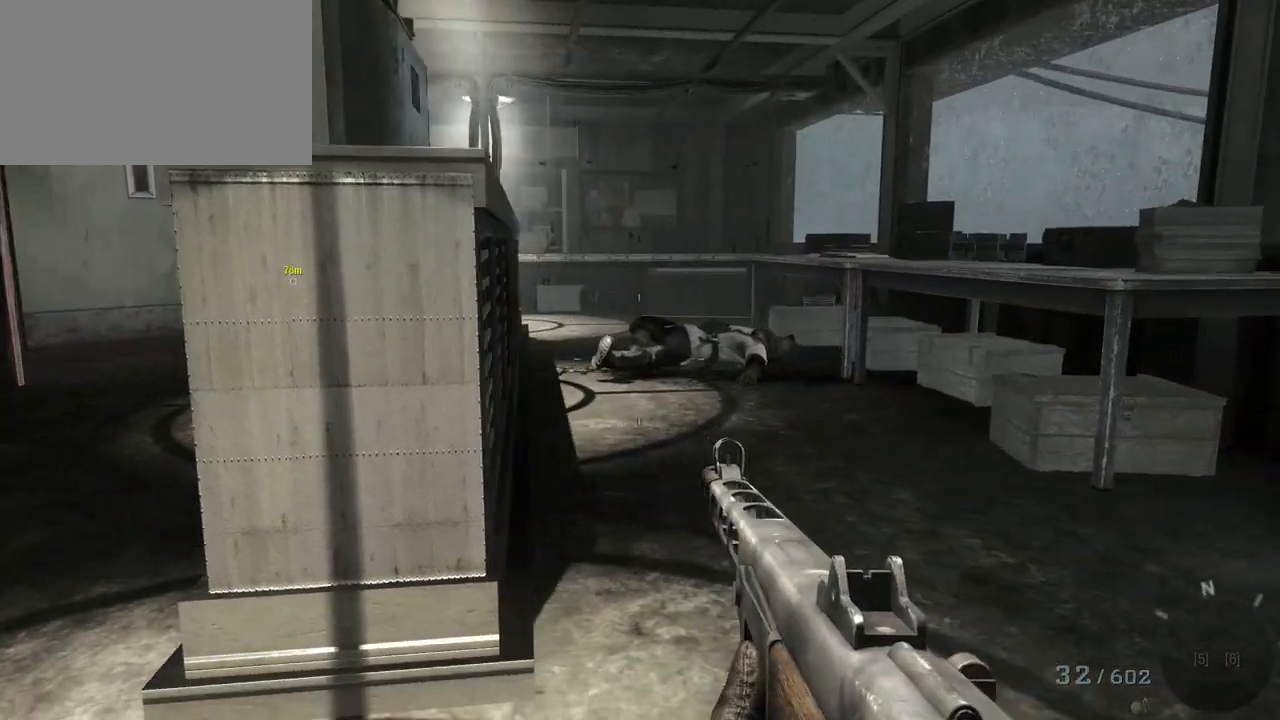
{"keys": ["d", "w"], "mouse": [], "events": [[133, "w", "down"], [417, "d", "down"]]}
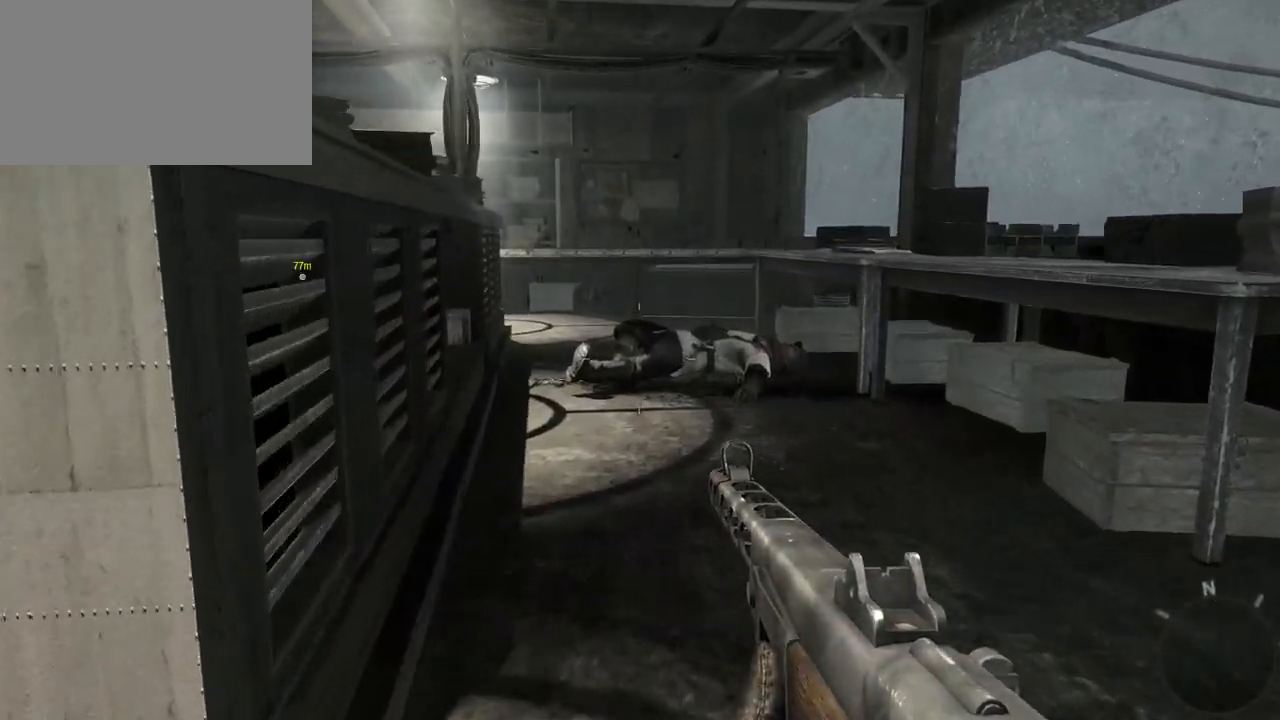
{"keys": ["space", "w"], "mouse": [], "events": [[233, "d", "up"], [333, "space", "down"]]}
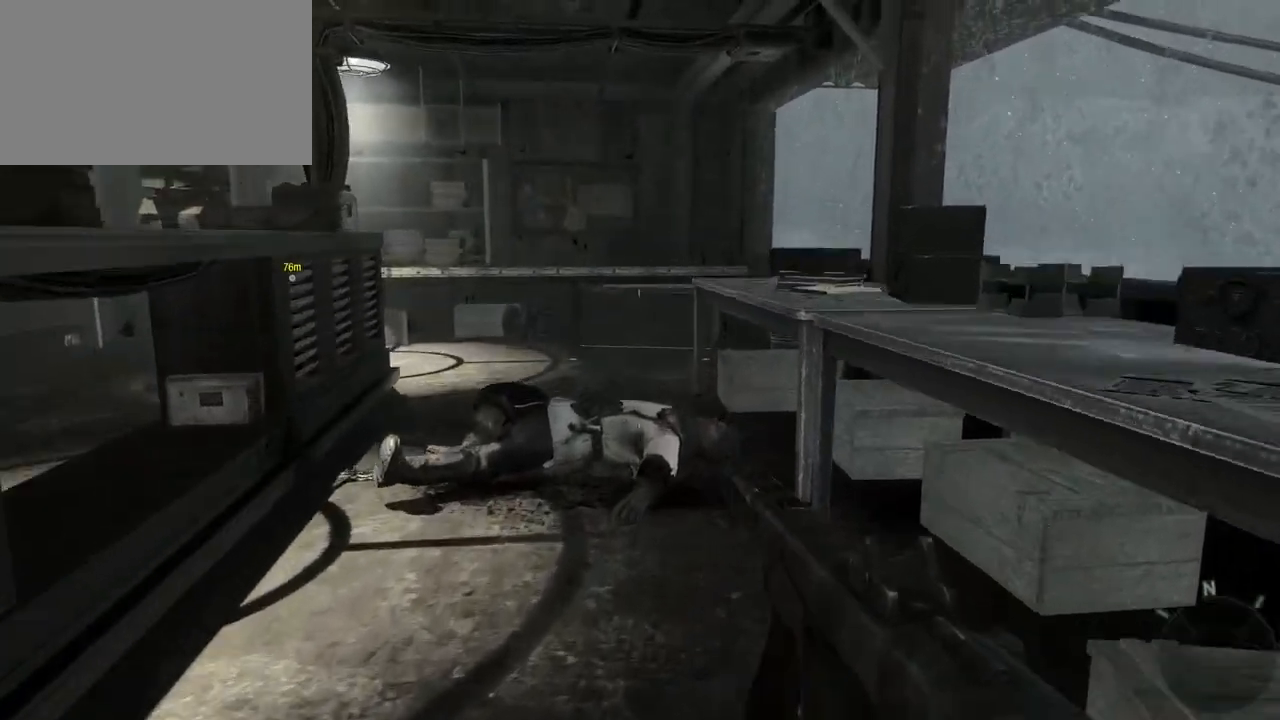
{"keys": ["w"], "mouse": [], "events": [[67, "space", "up"]]}
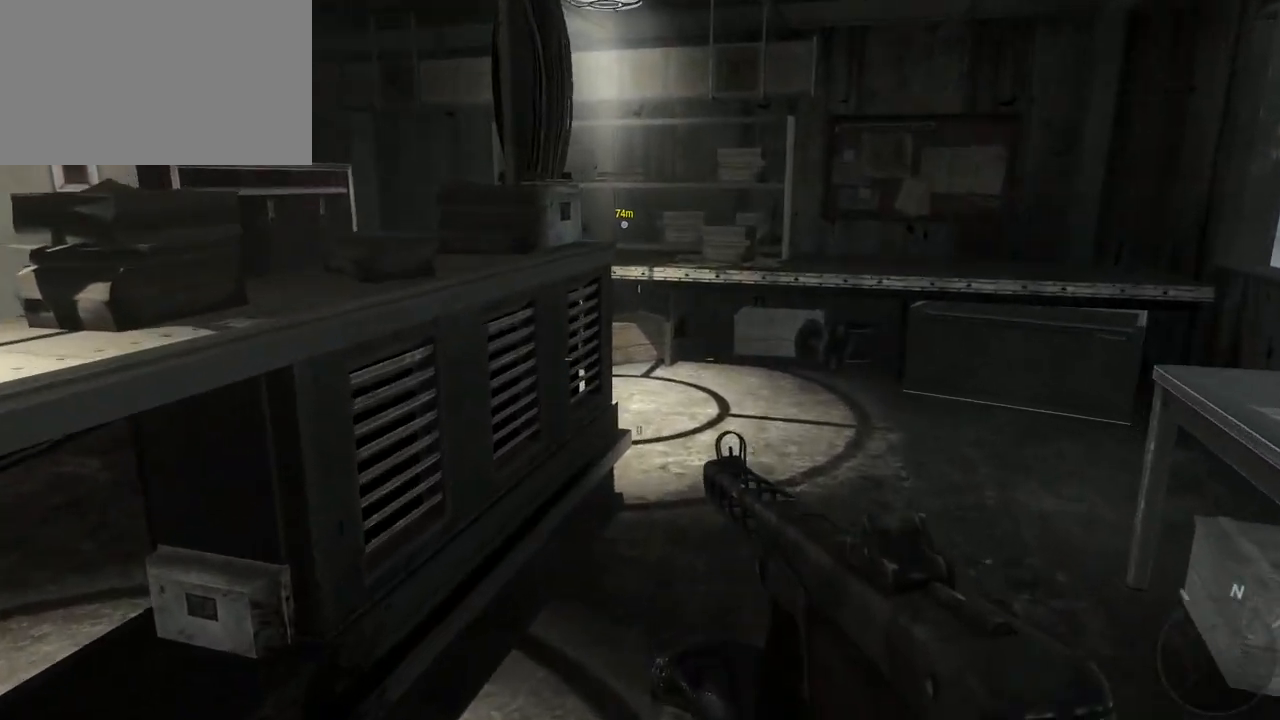
{"keys": ["w"], "mouse": [], "events": []}
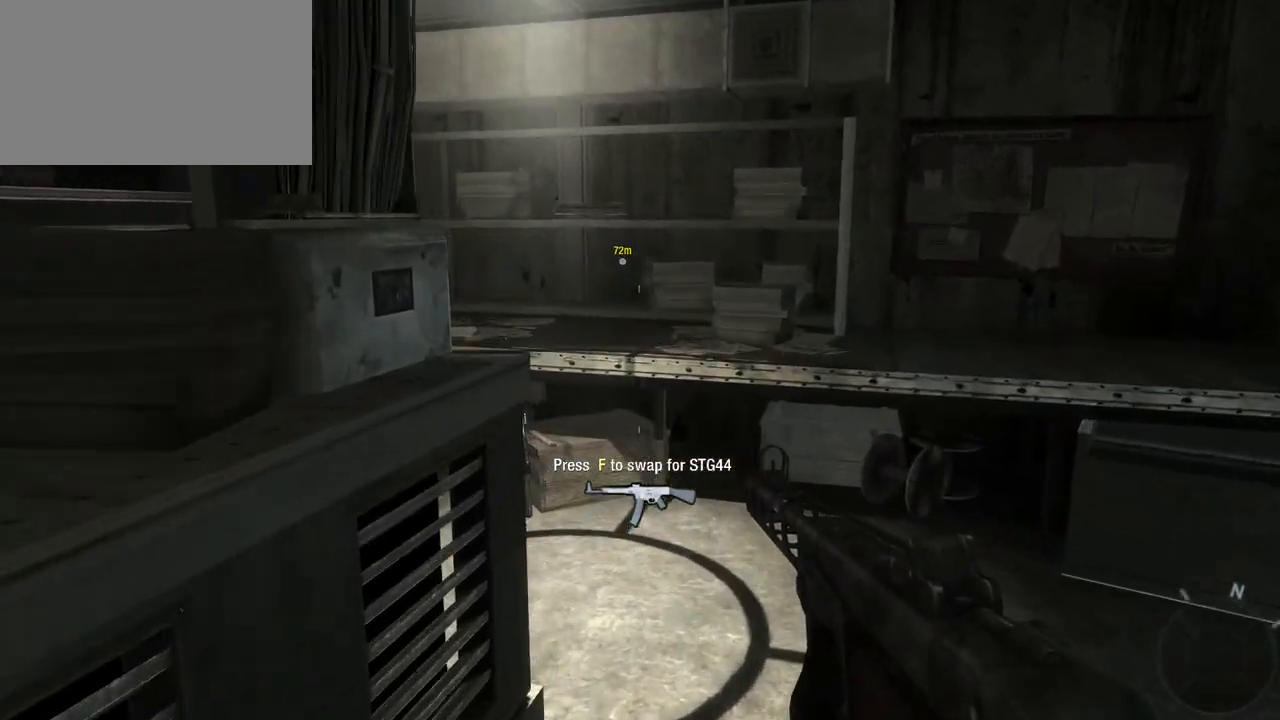
{"keys": ["w"], "mouse": [], "events": []}
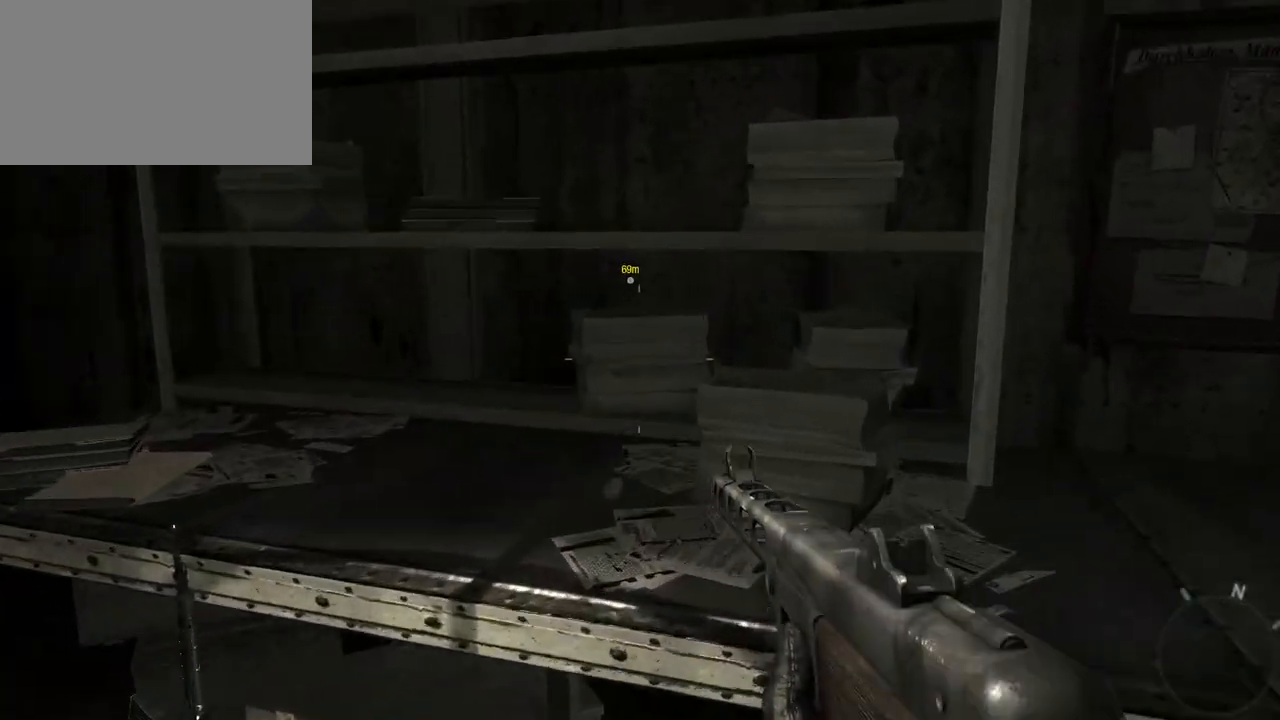
{"keys": ["w"], "mouse": [], "events": []}
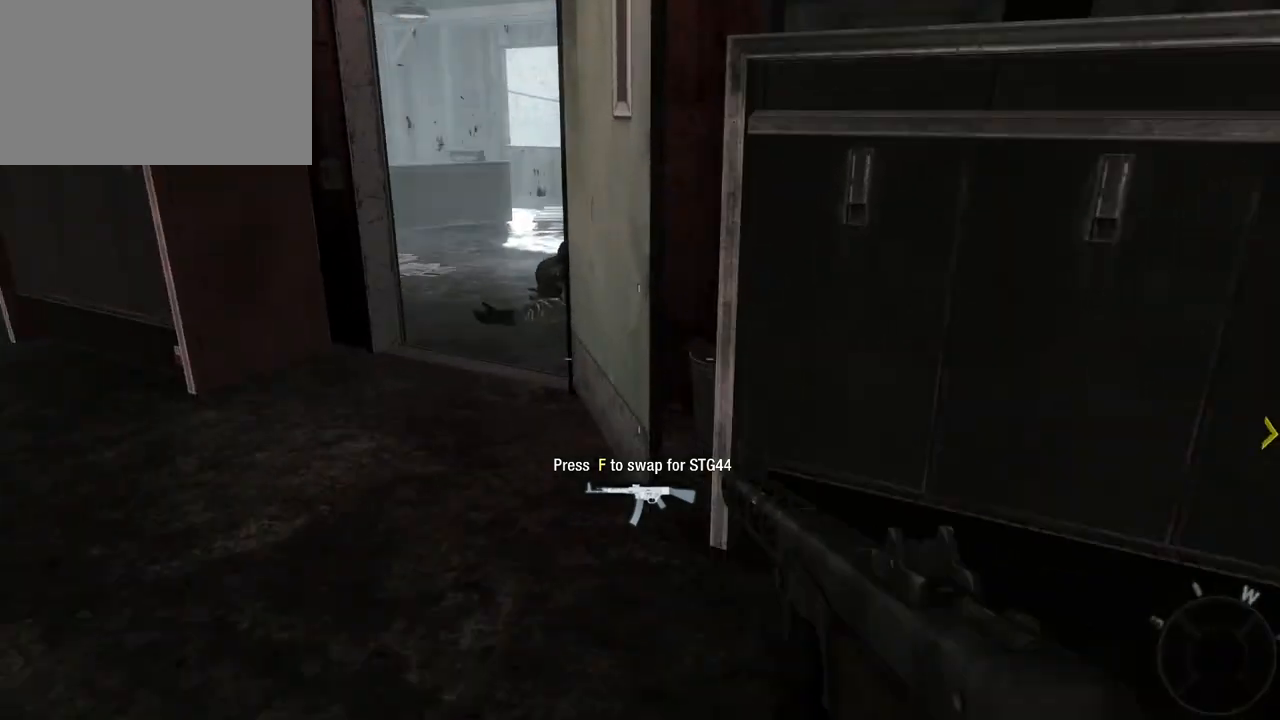
{"keys": ["w"], "mouse": [], "events": [[183, "a", "down"], [467, "a", "up"]]}
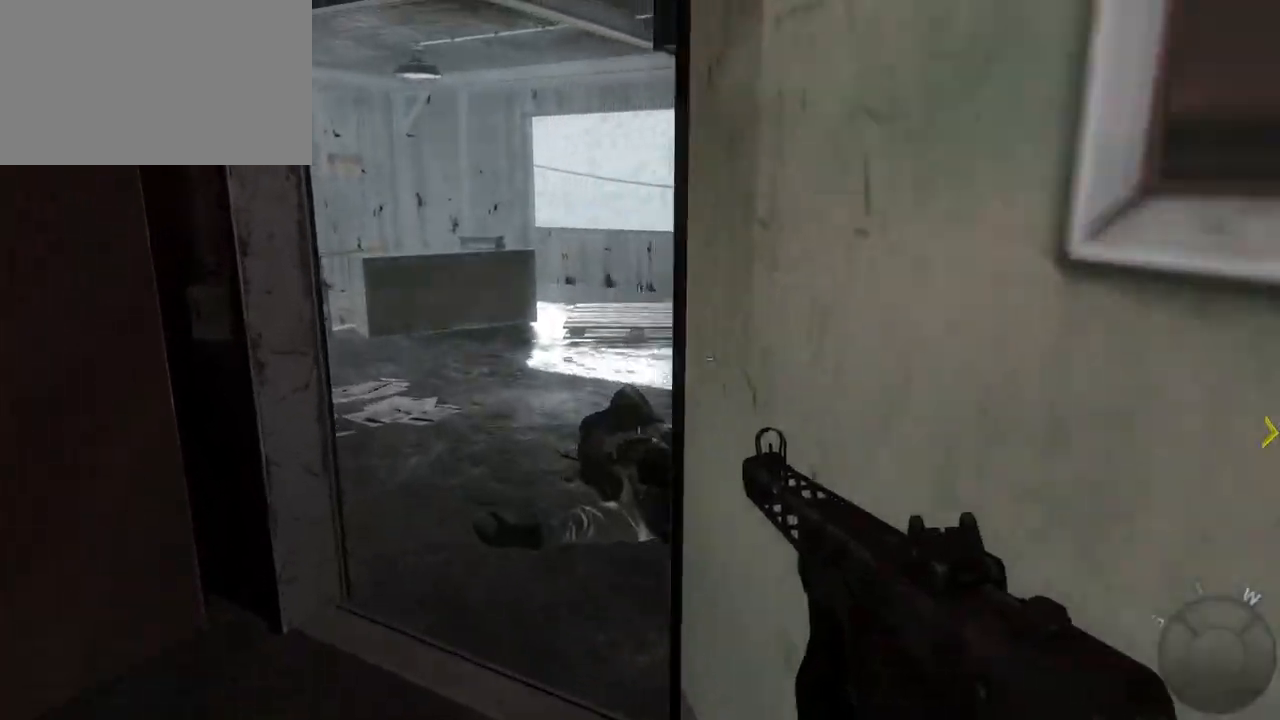
{"keys": ["w"], "mouse": [], "events": []}
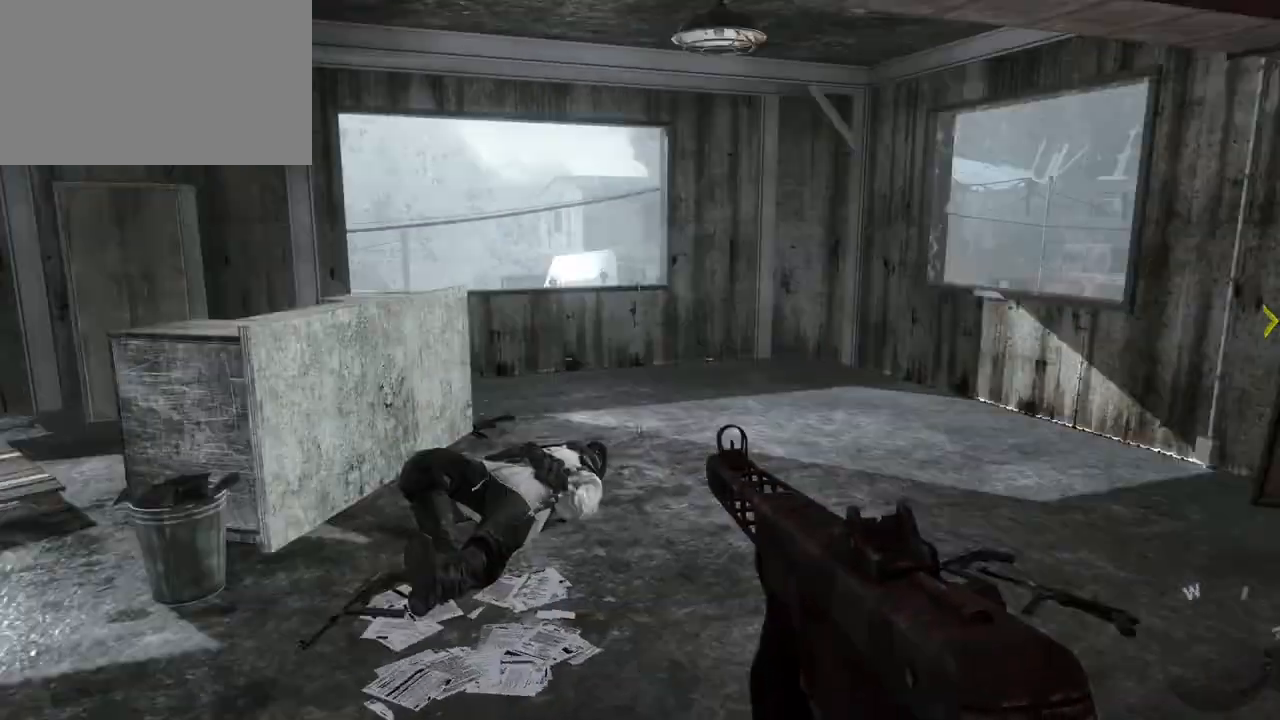
{"keys": ["w"], "mouse": [], "events": []}
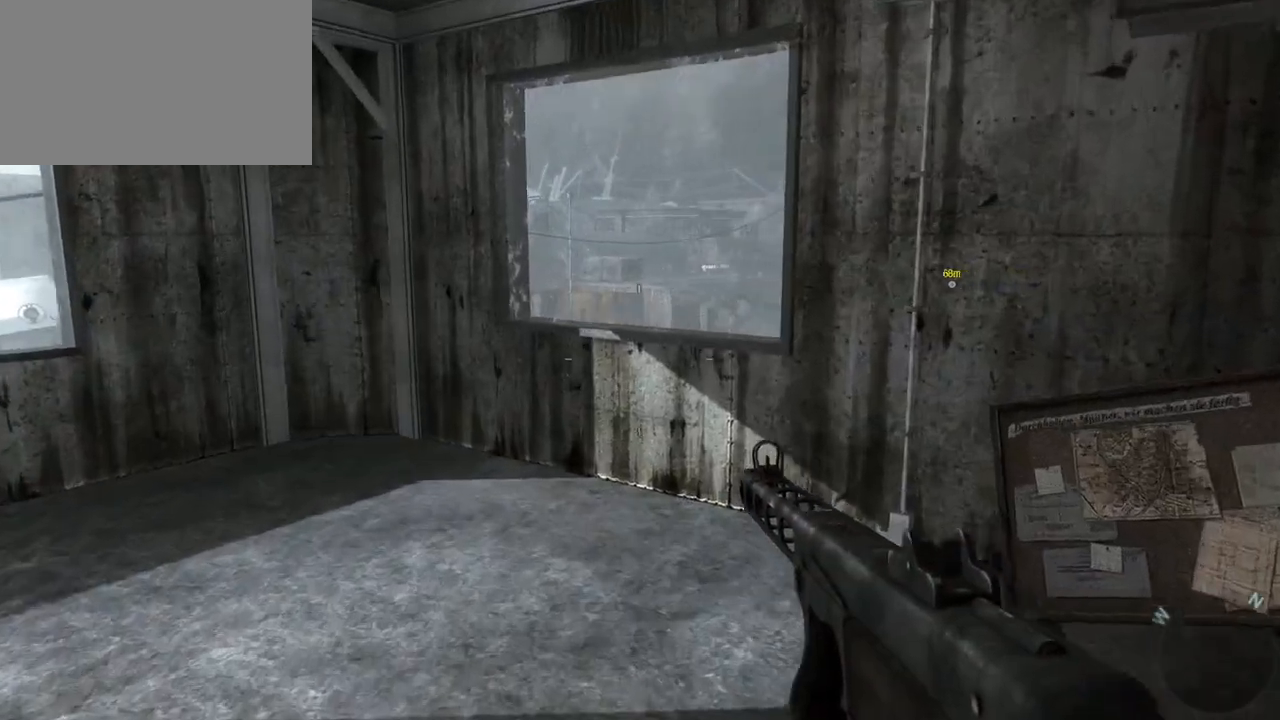
{"keys": [], "mouse": [], "events": [[133, "w", "up"]]}
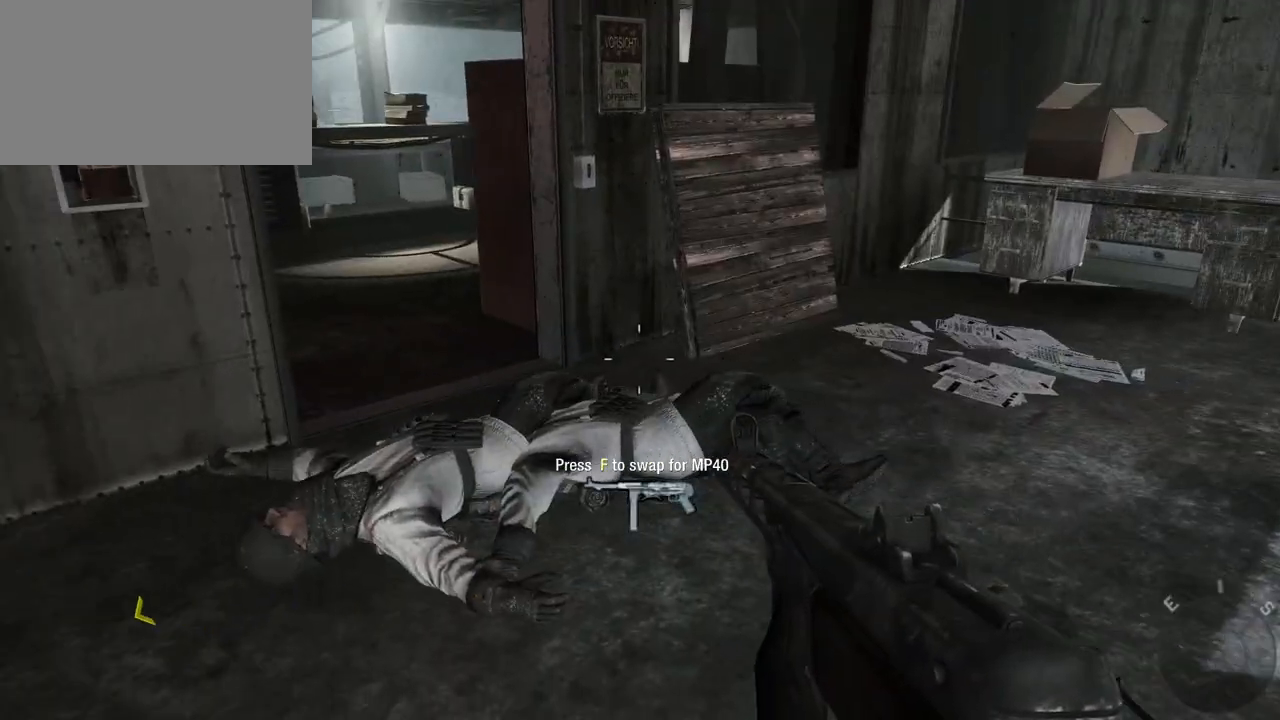
{"keys": ["d", "w"], "mouse": [], "events": [[283, "w", "down"], [383, "d", "down"]]}
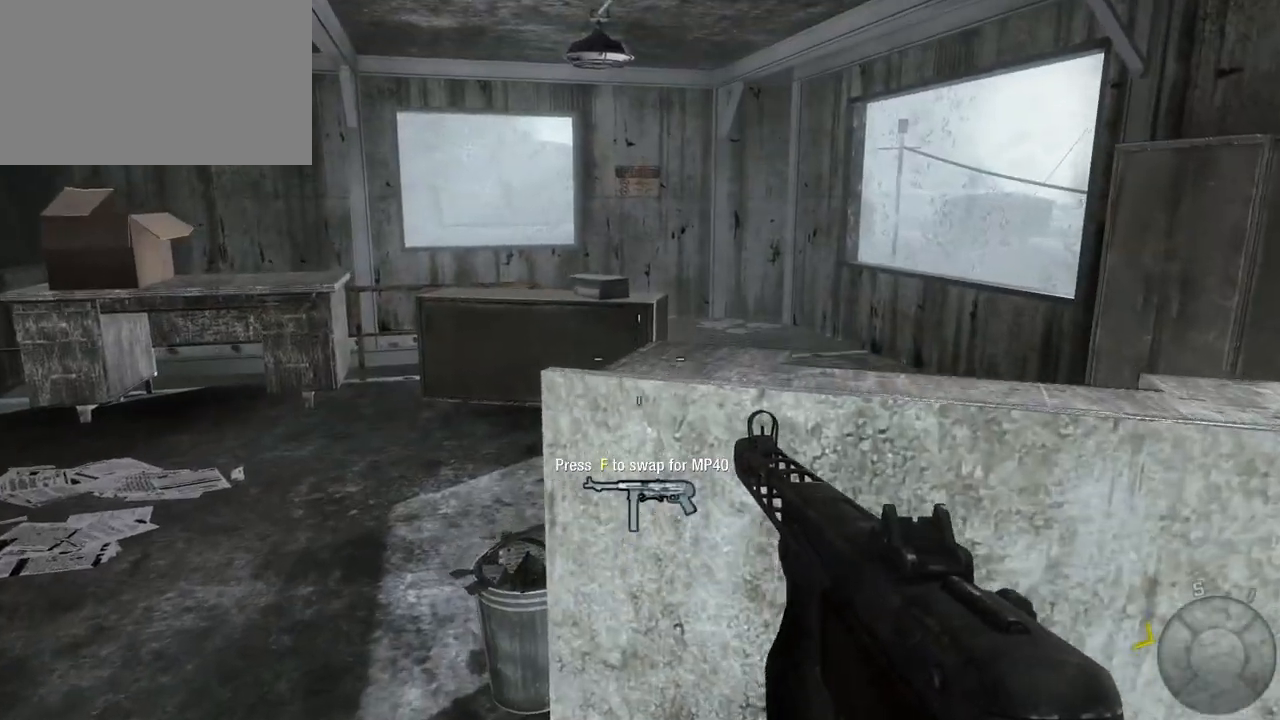
{"keys": ["a", "w"], "mouse": [], "events": [[300, "d", "up"], [350, "a", "down"]]}
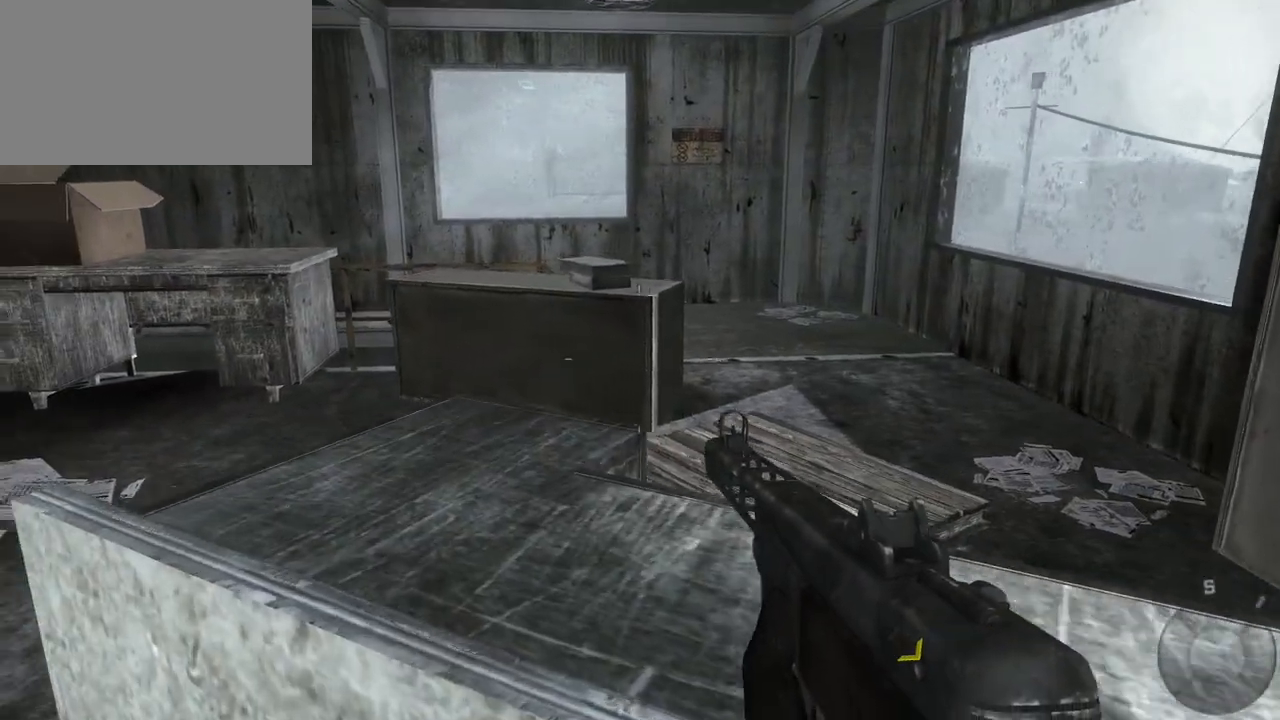
{"keys": ["d", "w"], "mouse": [], "events": [[317, "a", "up"], [317, "d", "down"], [417, "w", "up"], [467, "w", "down"]]}
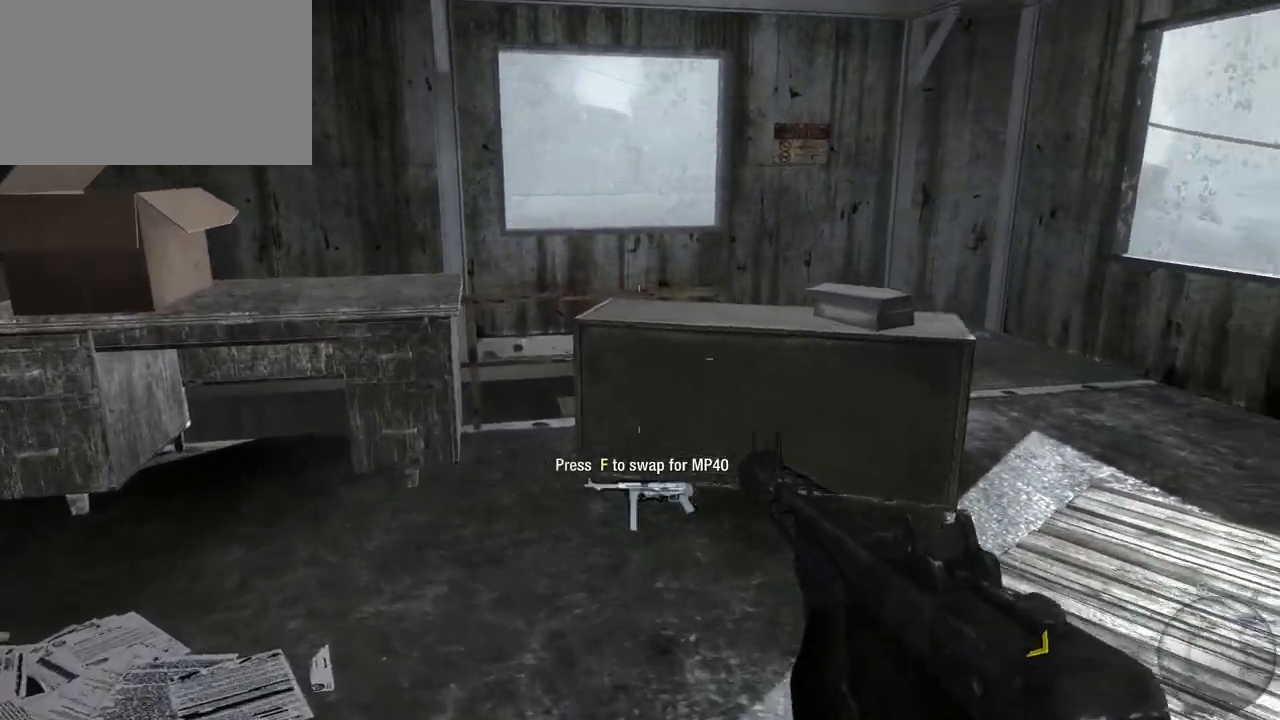
{"keys": ["w"], "mouse": [], "events": [[433, "d", "up"]]}
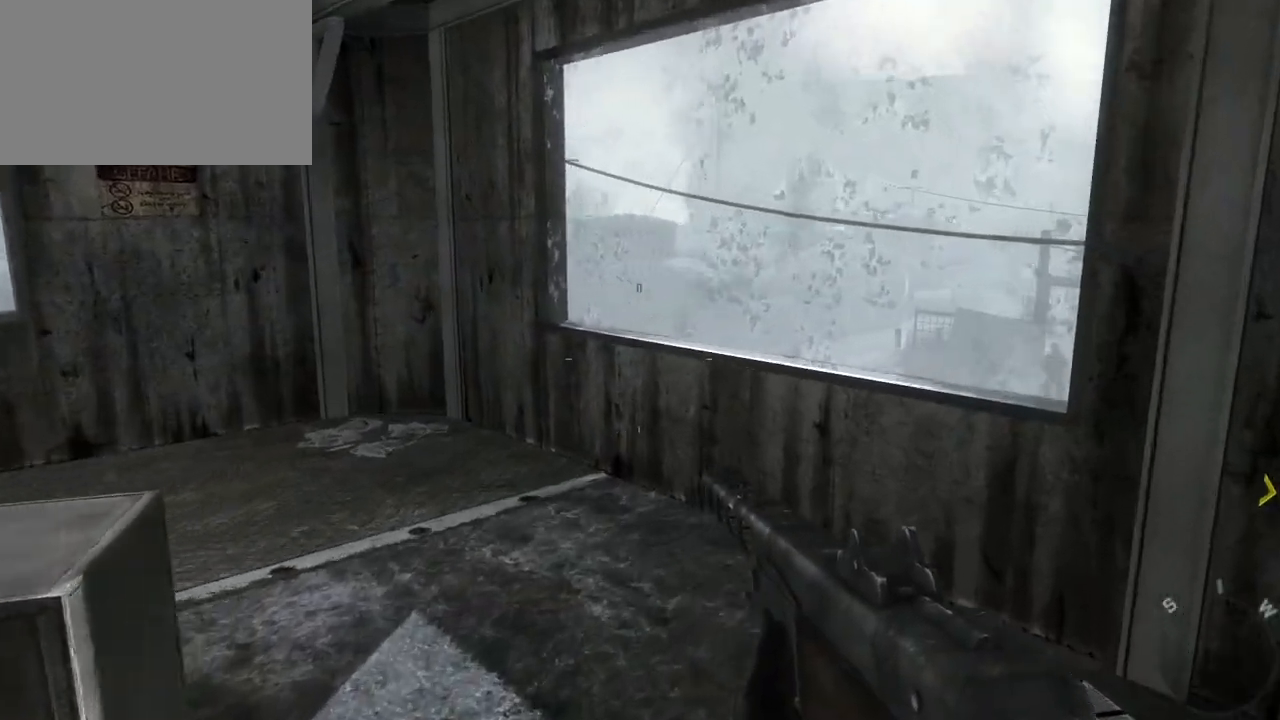
{"keys": ["d", "w"], "mouse": [], "events": [[350, "d", "down"]]}
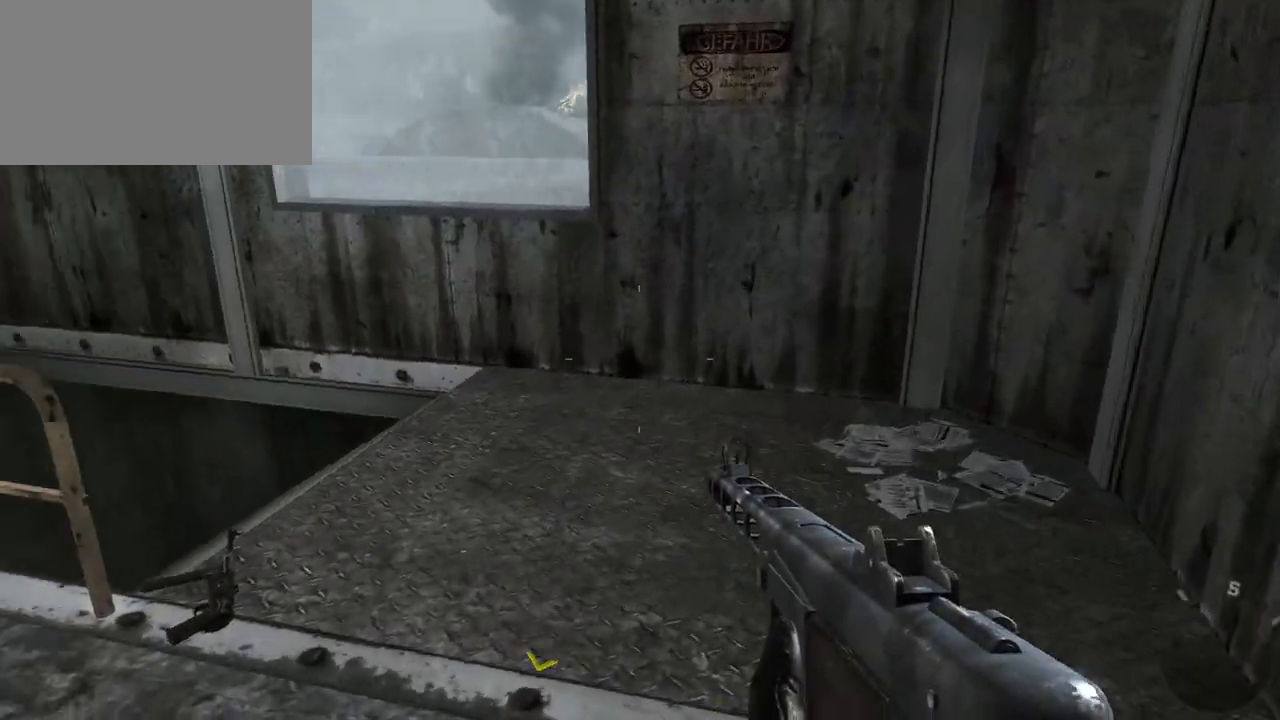
{"keys": ["d", "w"], "mouse": [], "events": []}
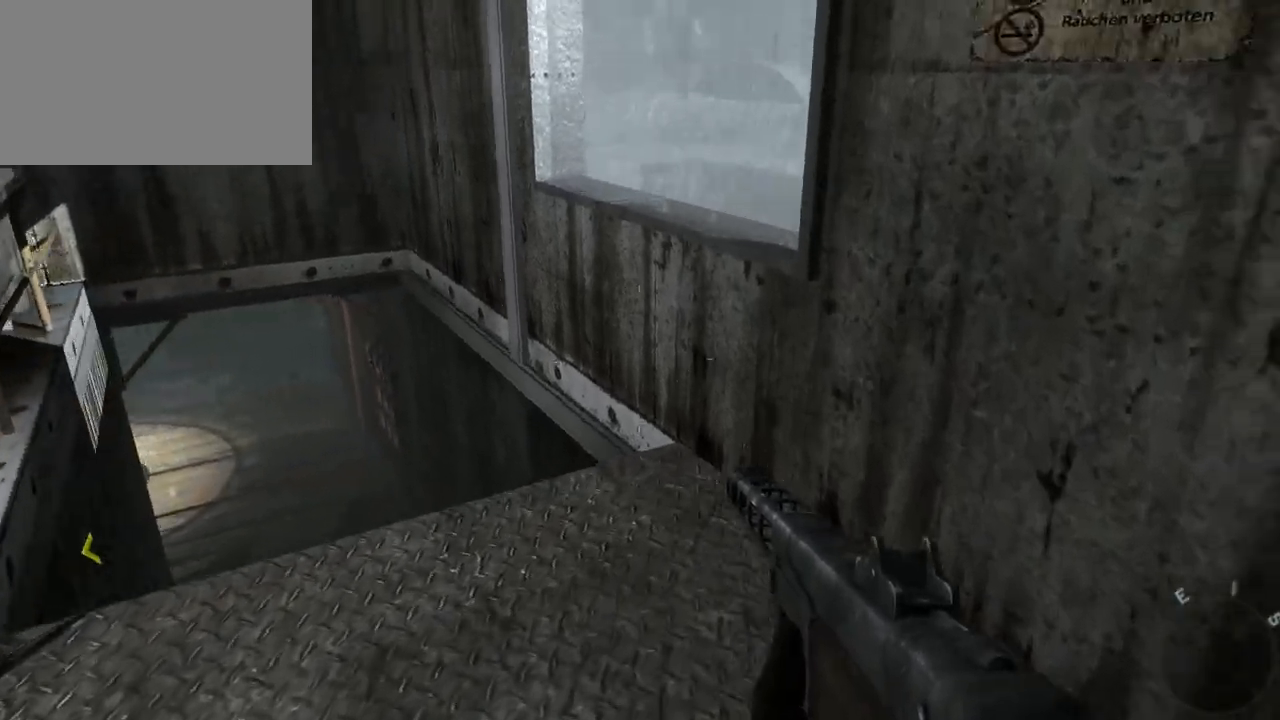
{"keys": ["a", "w"], "mouse": [], "events": [[200, "d", "up"], [283, "a", "down"]]}
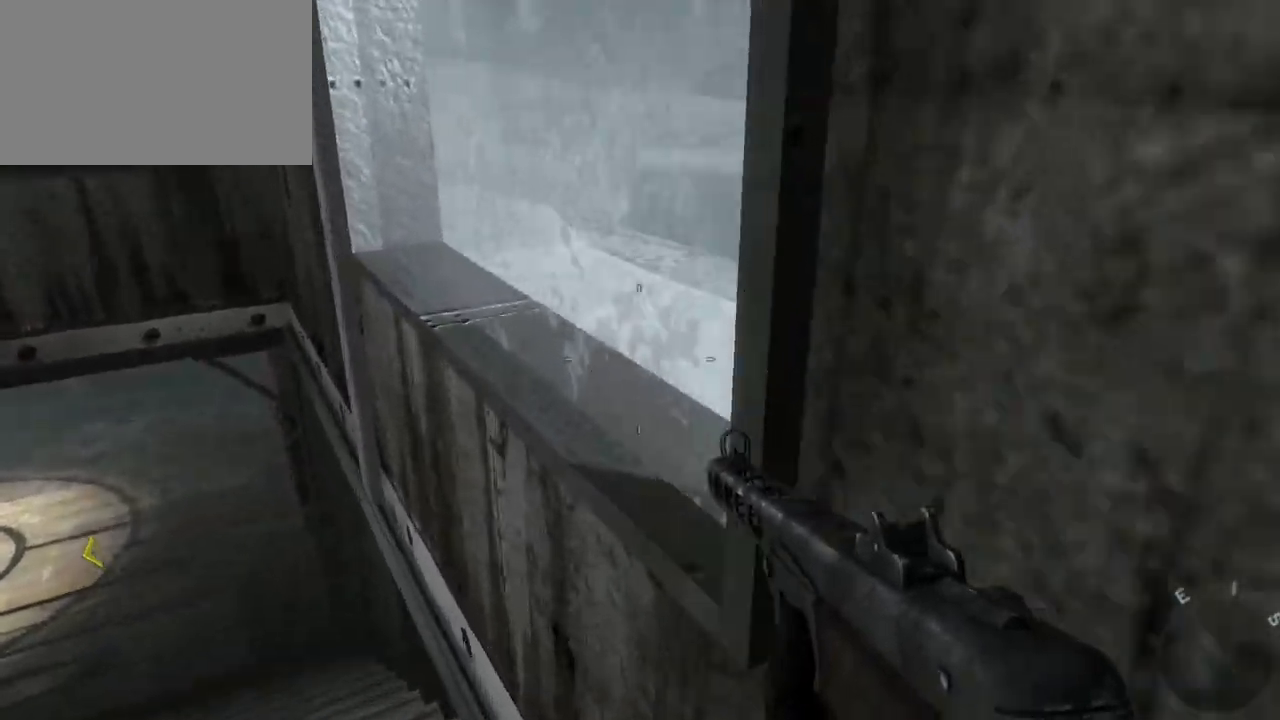
{"keys": ["w"], "mouse": [], "events": [[300, "a", "up"]]}
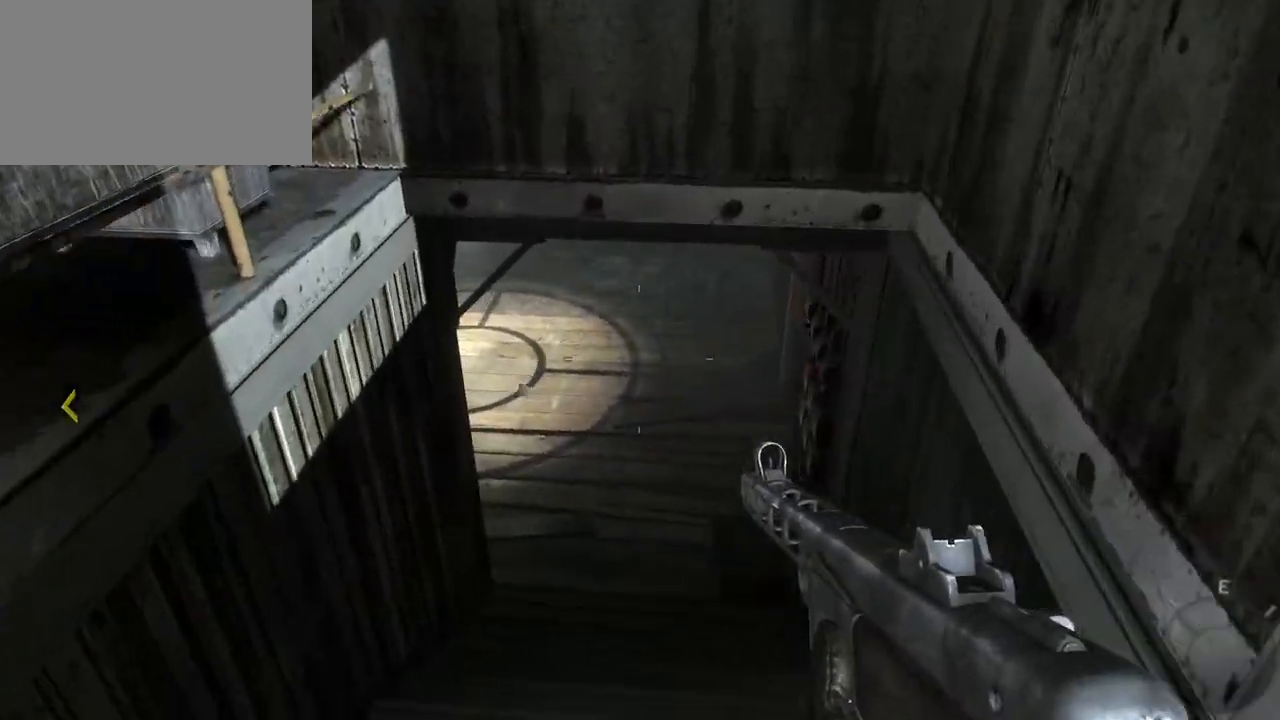
{"keys": ["w"], "mouse": [], "events": []}
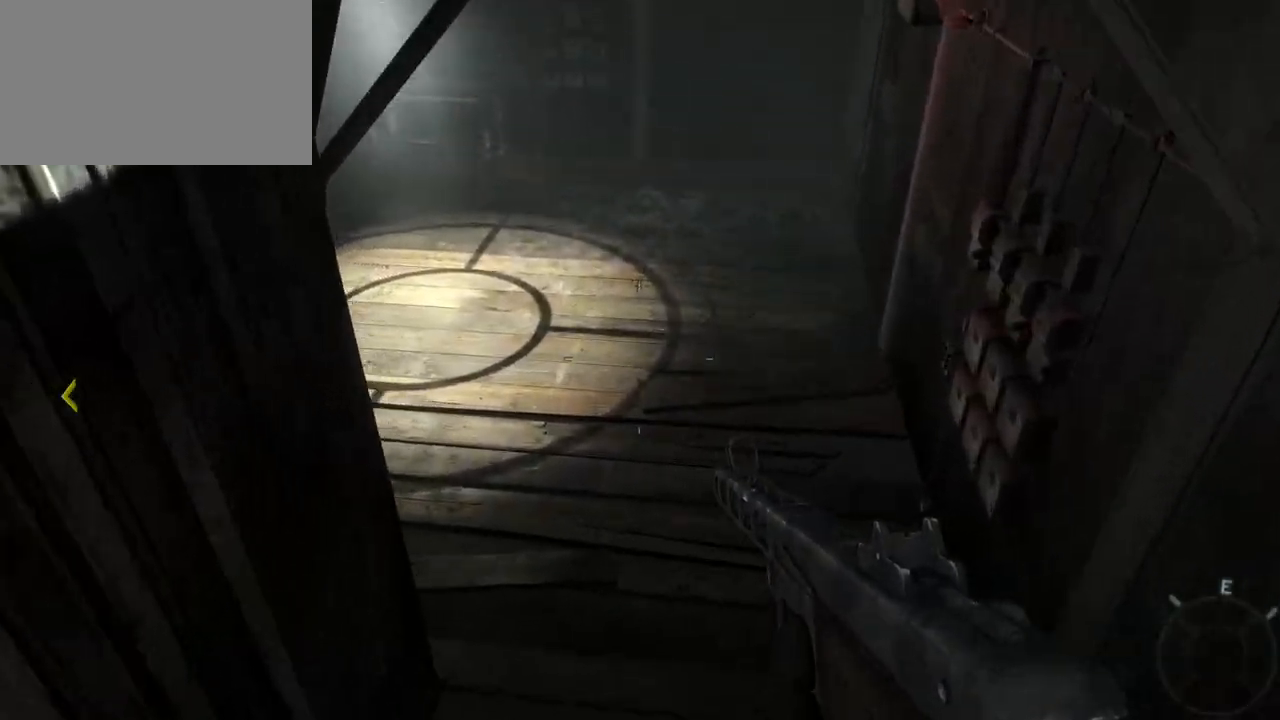
{"keys": ["d", "w"], "mouse": [], "events": [[283, "d", "down"]]}
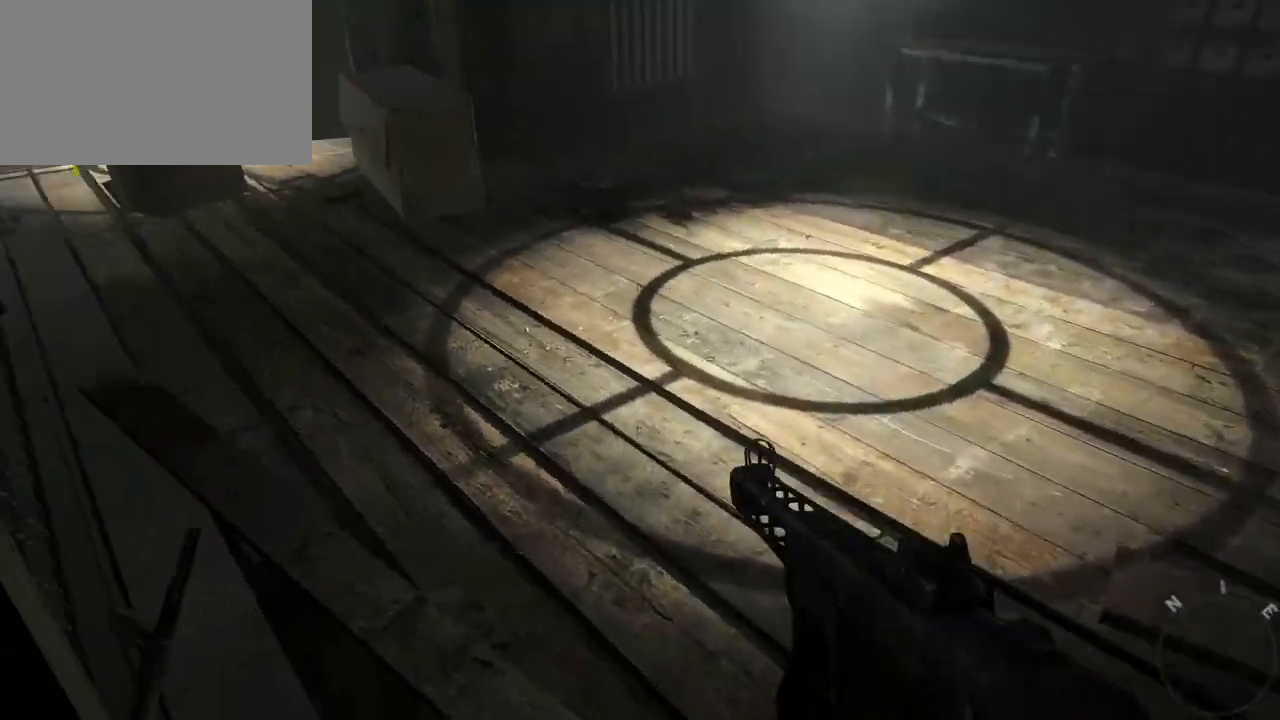
{"keys": ["w"], "mouse": [], "events": [[400, "d", "up"]]}
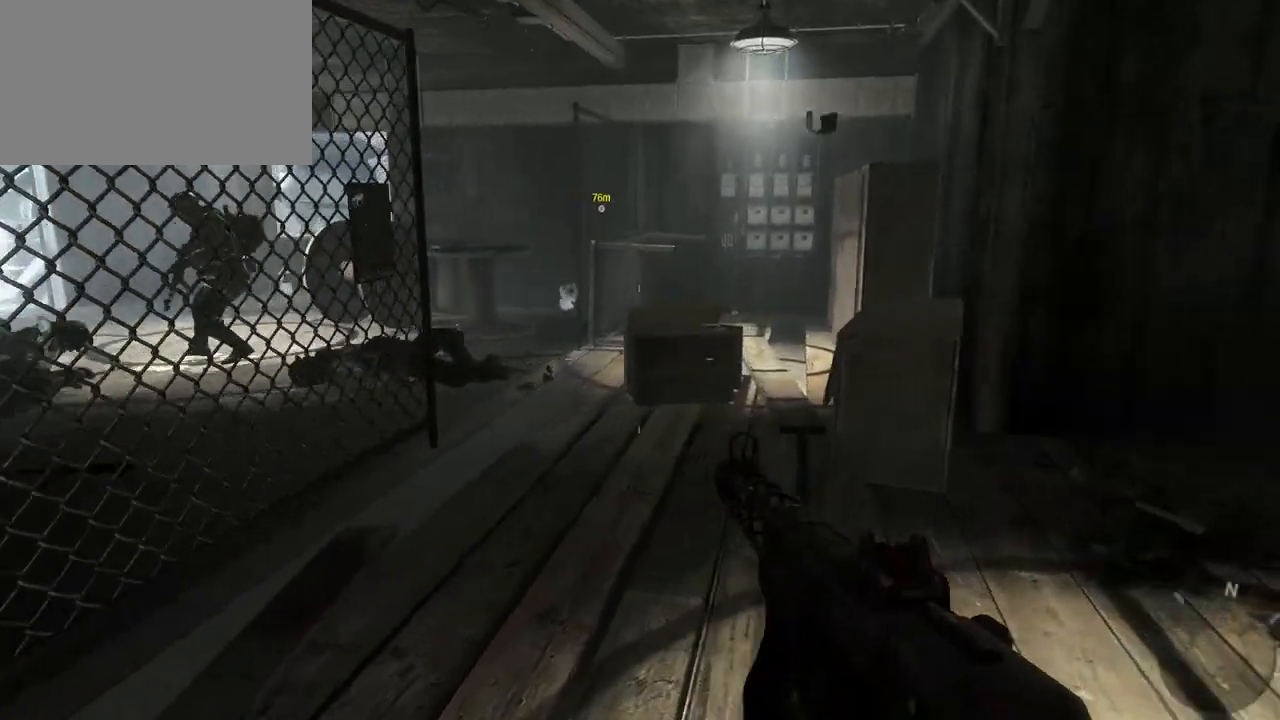
{"keys": ["w"], "mouse": [], "events": []}
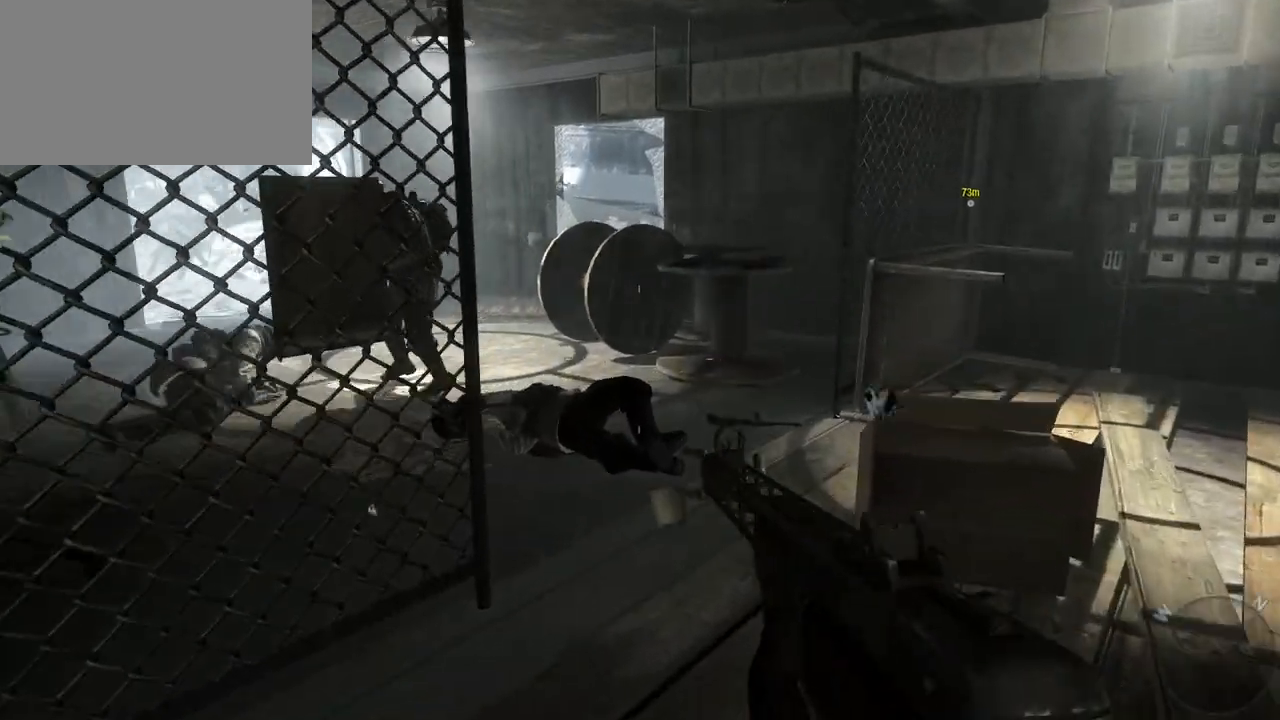
{"keys": ["w"], "mouse": [], "events": [[50, "d", "down"], [283, "d", "up"]]}
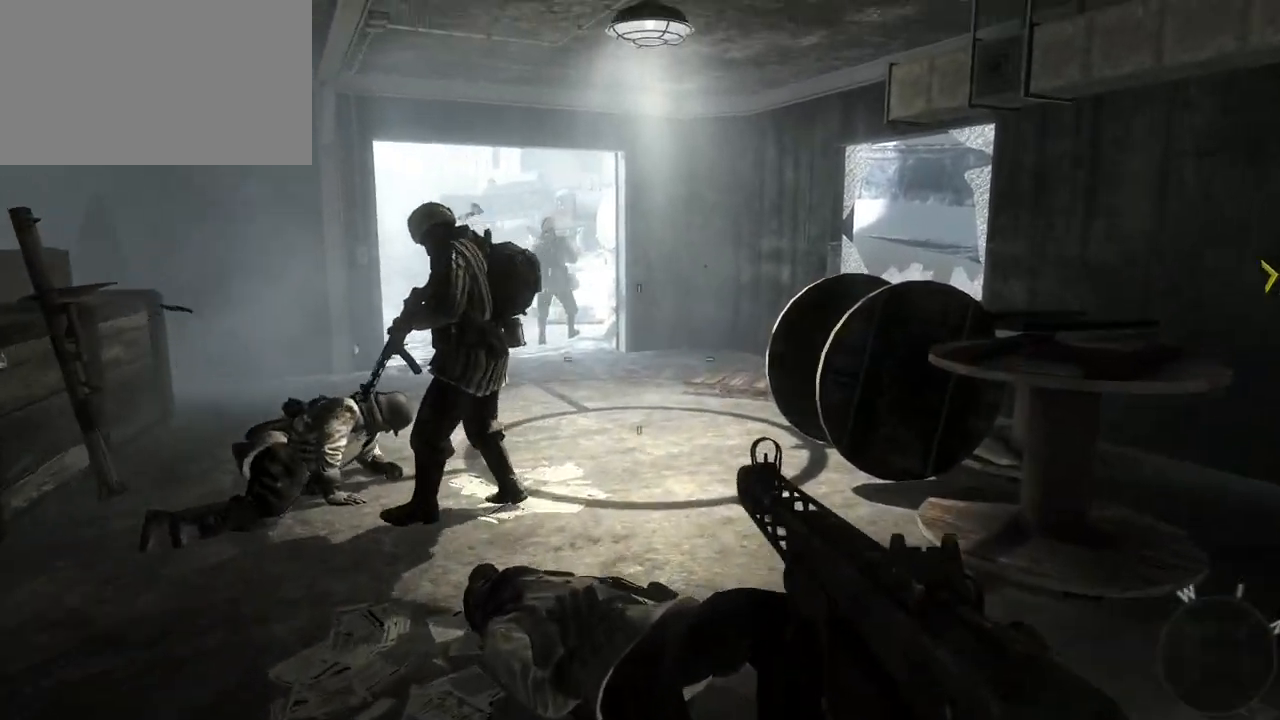
{"keys": ["d", "w"], "mouse": [], "events": [[450, "d", "down"]]}
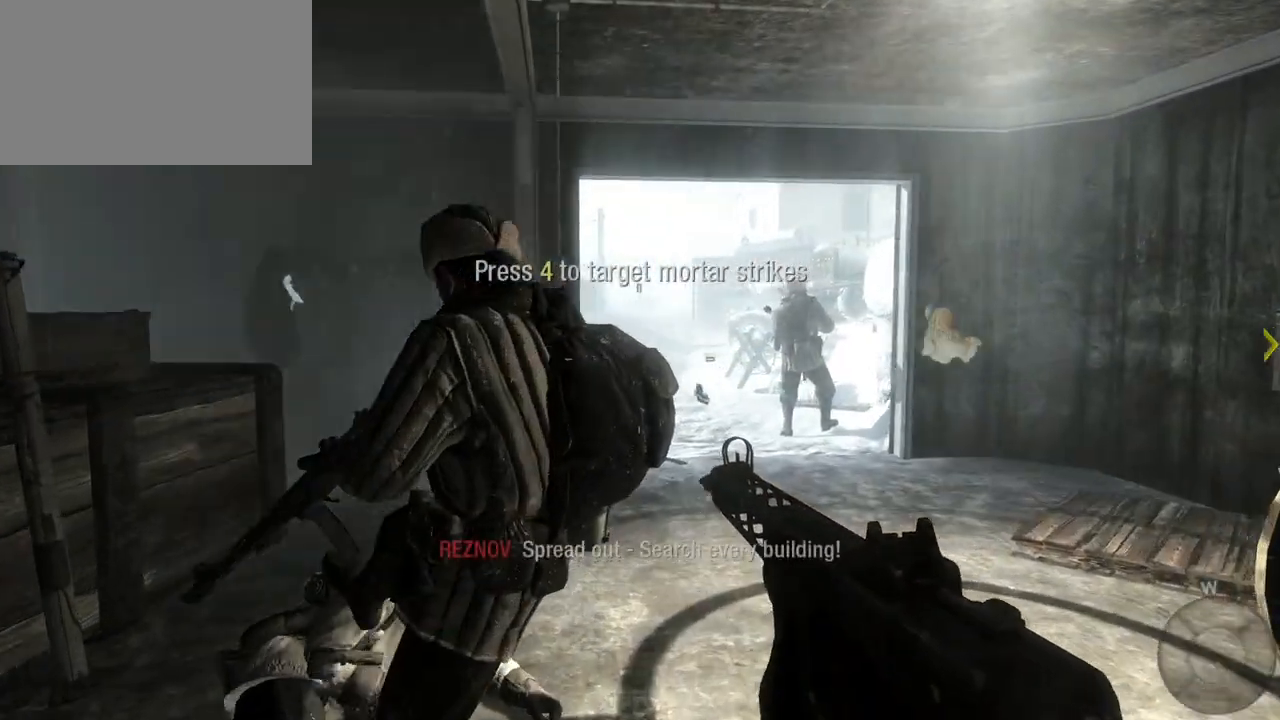
{"keys": [], "mouse": [], "events": [[83, "d", "up"], [283, "w", "up"]]}
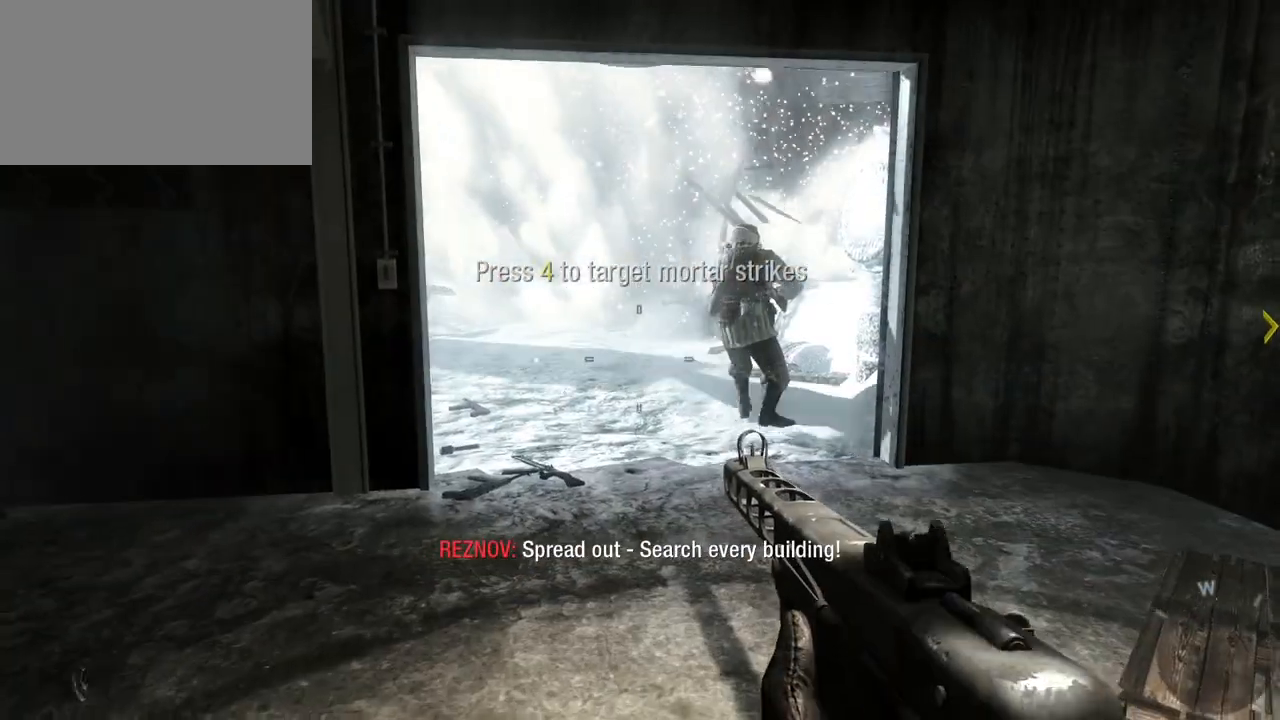
{"keys": ["s"], "mouse": [], "events": [[333, "s", "down"]]}